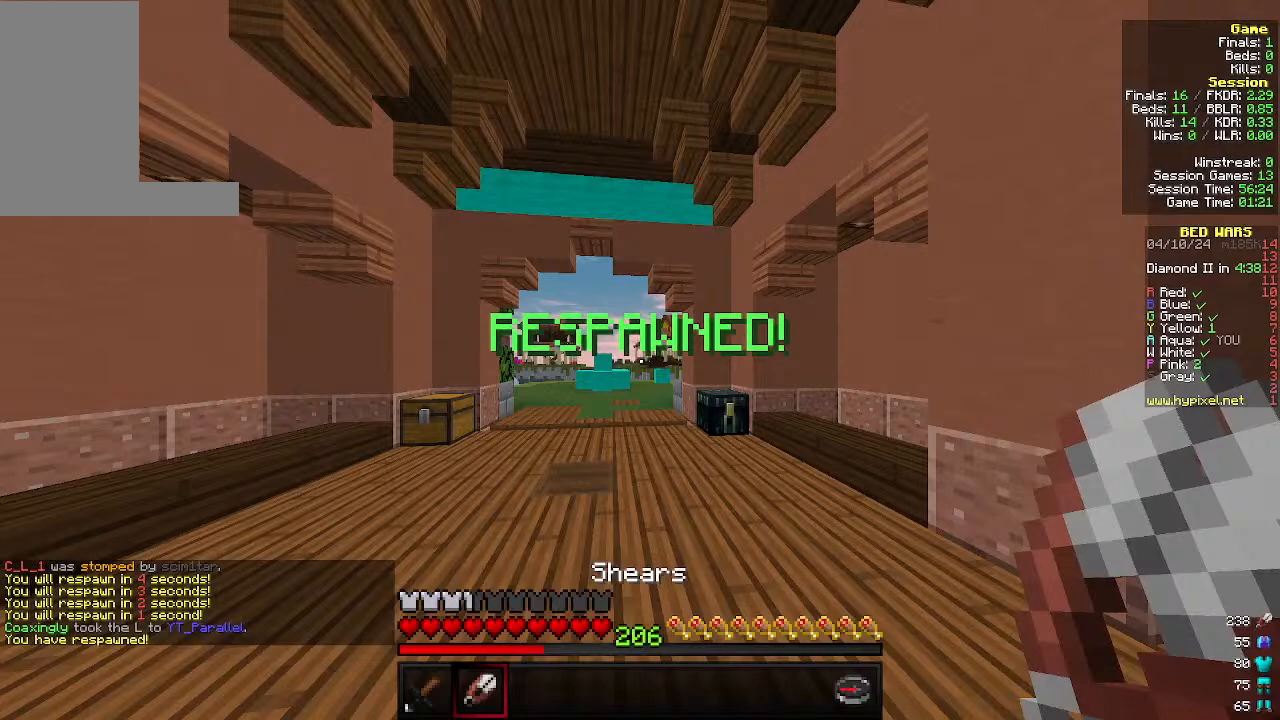
Gameplay with keyboard and mouse; each line is a JSON object with the keys and mouse buttons held at the frame after it. "events" lists presses ("down") and releases ("up") of "a", "d", "s", "w", "mouse_left" and "mouse_right" between this image and that frame as [ms after this image, input, new state], when the widget could be followed in between. "mouse_left", "mouse_right" = the "left", "right" buttons of the "mouse" list. No other keys are recorded. Fast repeated clicks can show as one long hold. Mouse movement is not recorded.
{"keys": ["s"], "mouse": [], "events": [[100, "s", "down"]]}
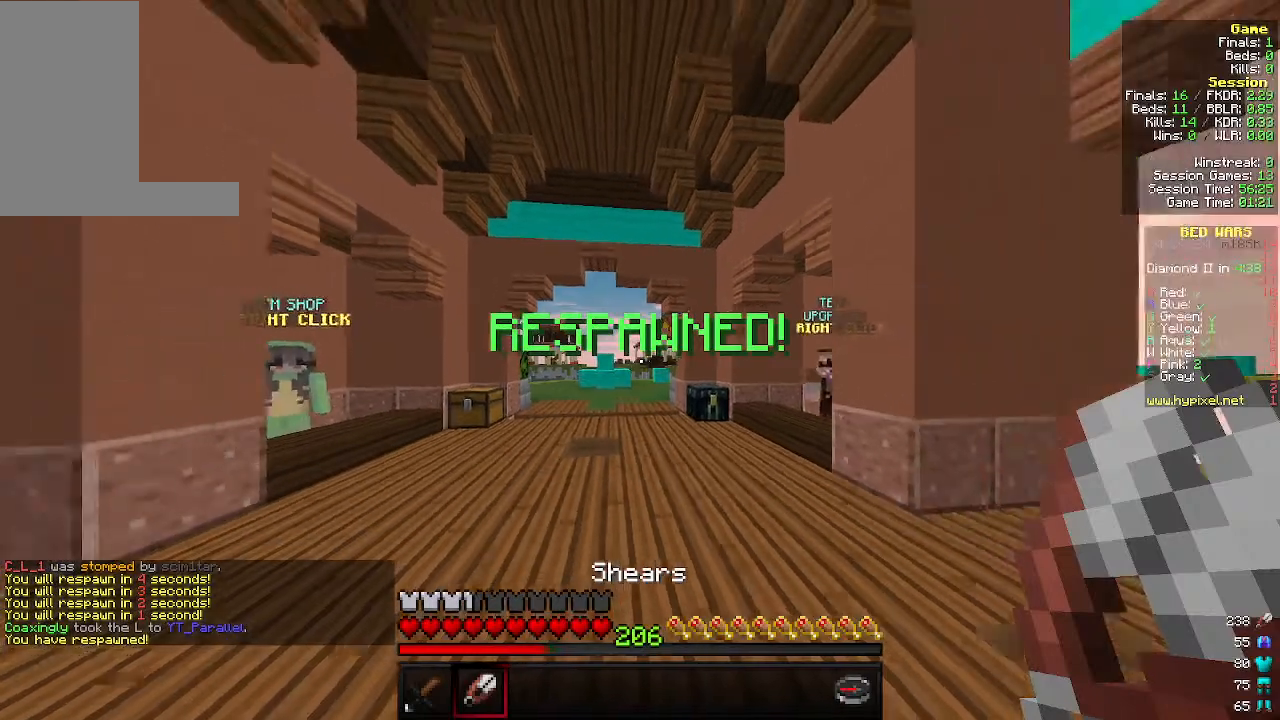
{"keys": ["s"], "mouse": [], "events": []}
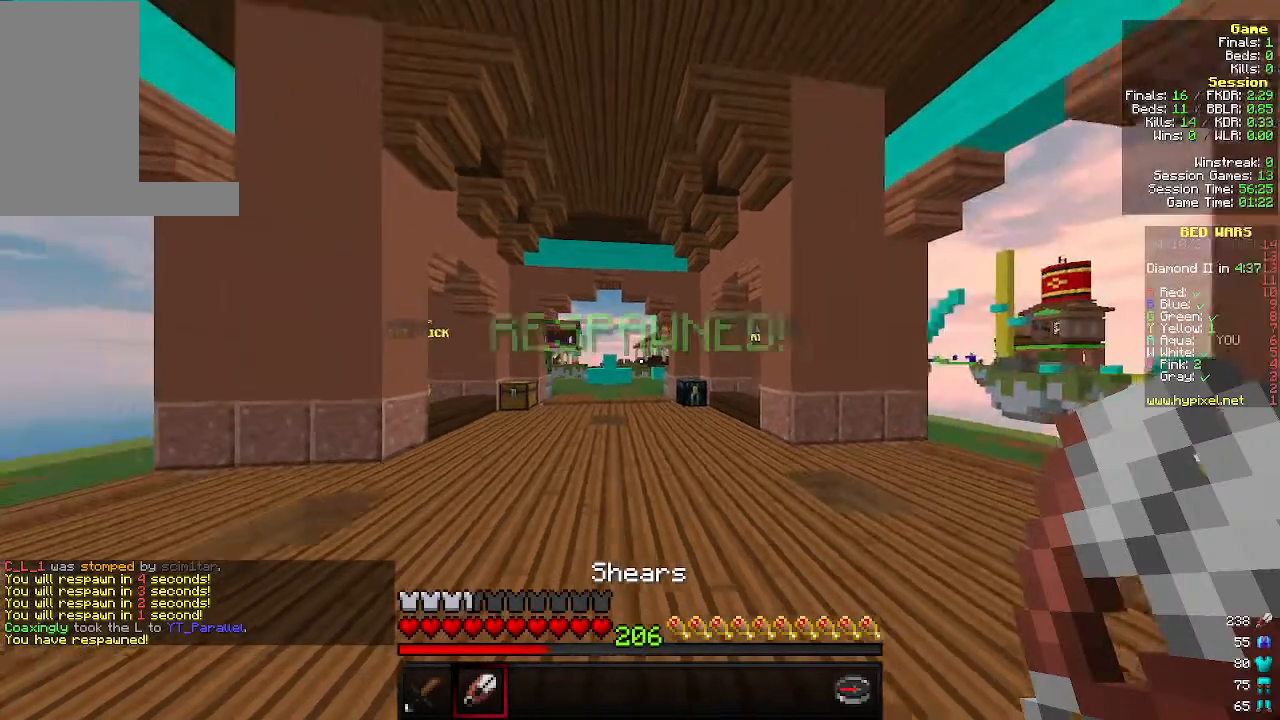
{"keys": [], "mouse": [], "events": [[266, "s", "up"]]}
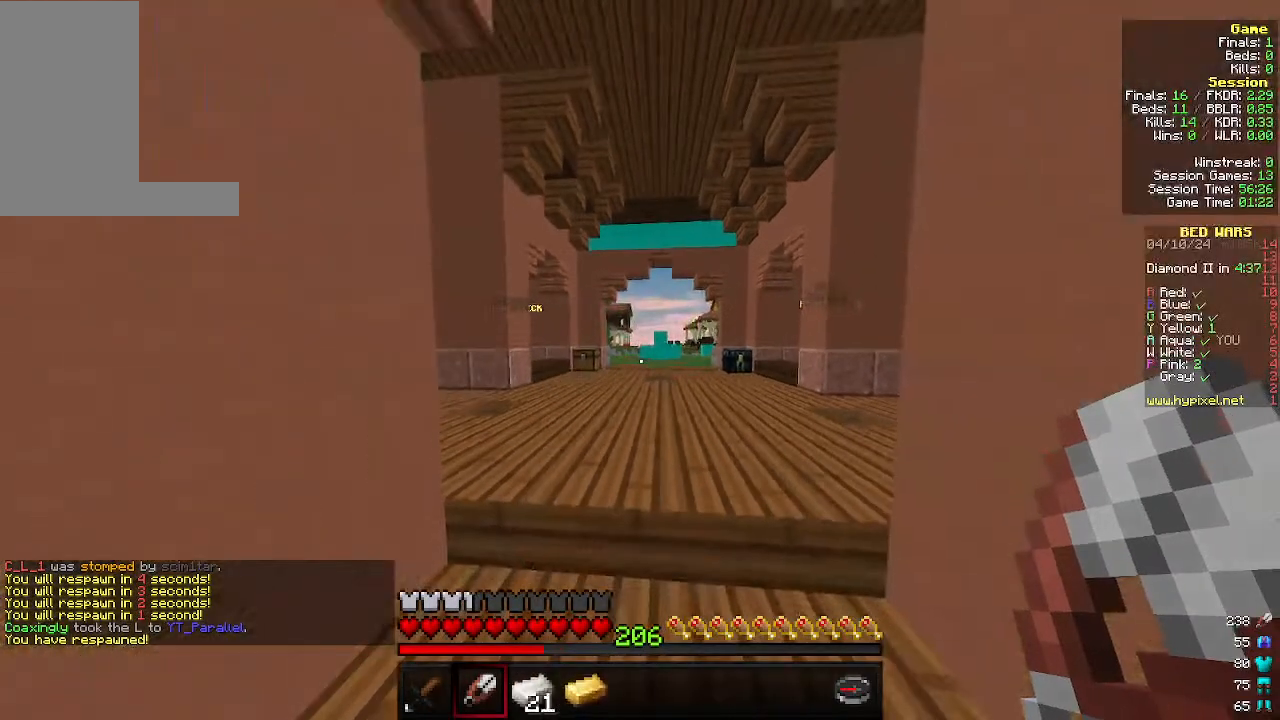
{"keys": [], "mouse": [], "events": [[300, "w", "down"], [500, "w", "up"]]}
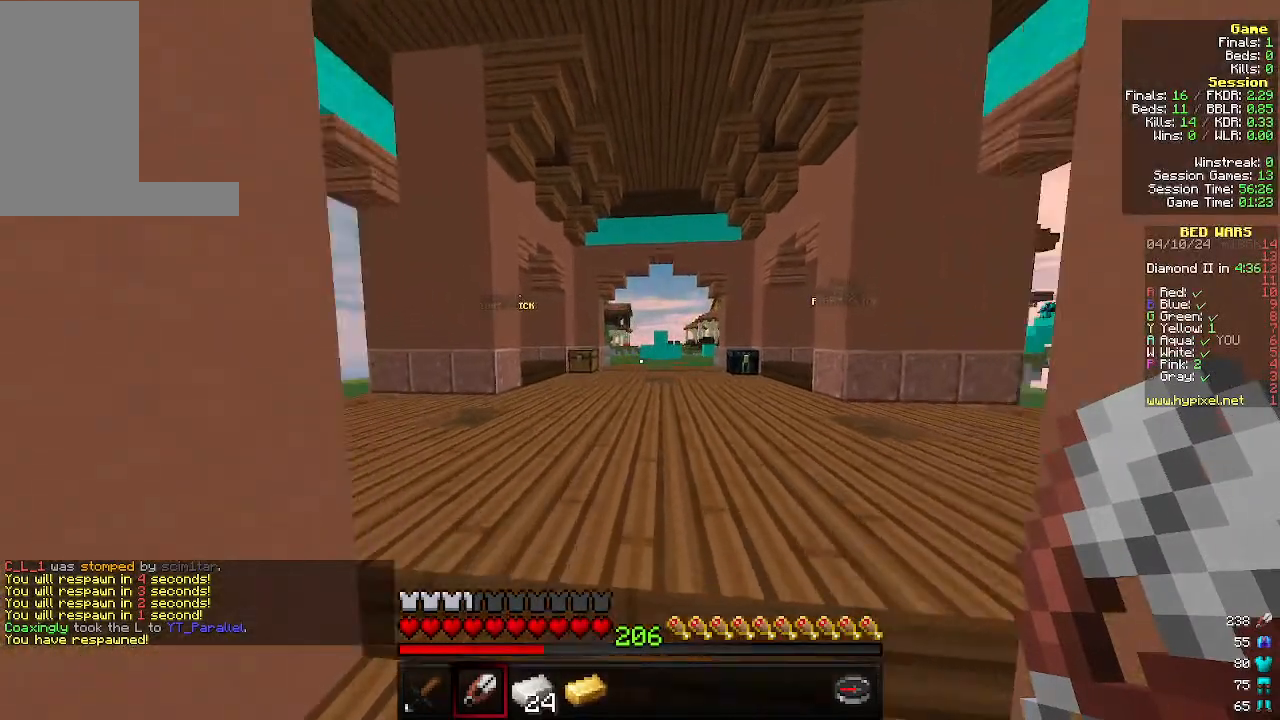
{"keys": [], "mouse": [], "events": []}
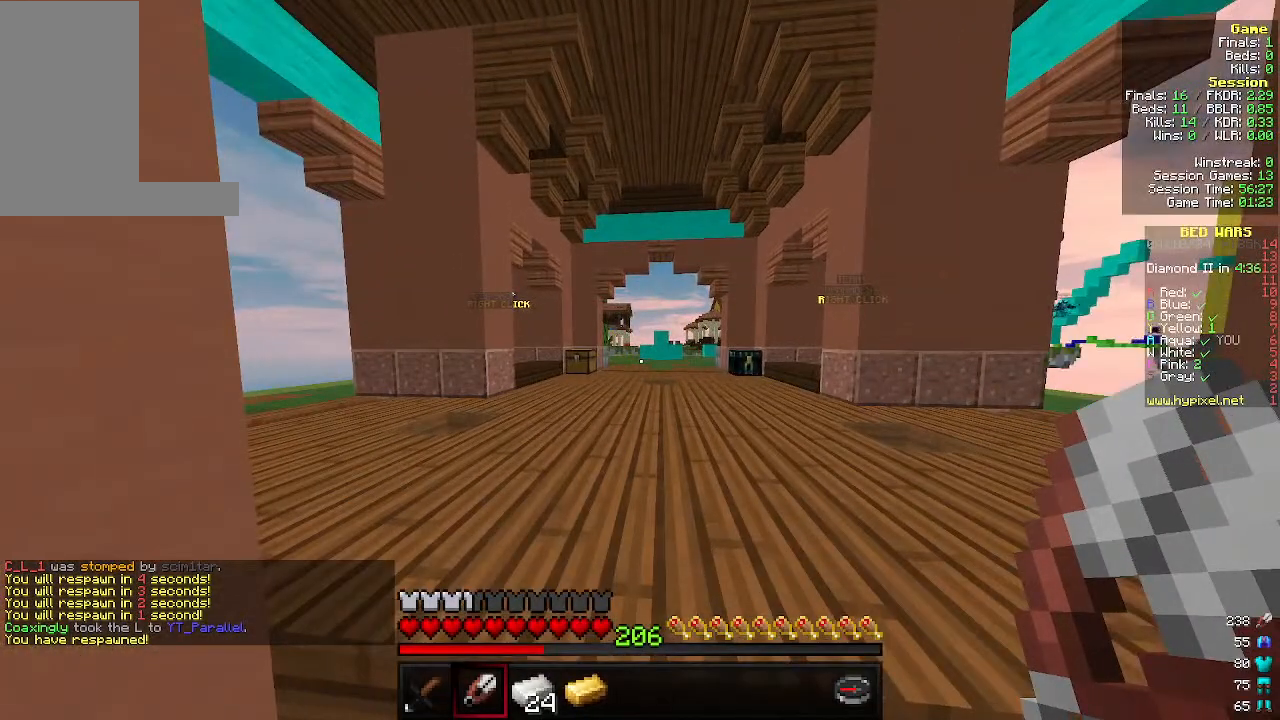
{"keys": [], "mouse": [], "events": []}
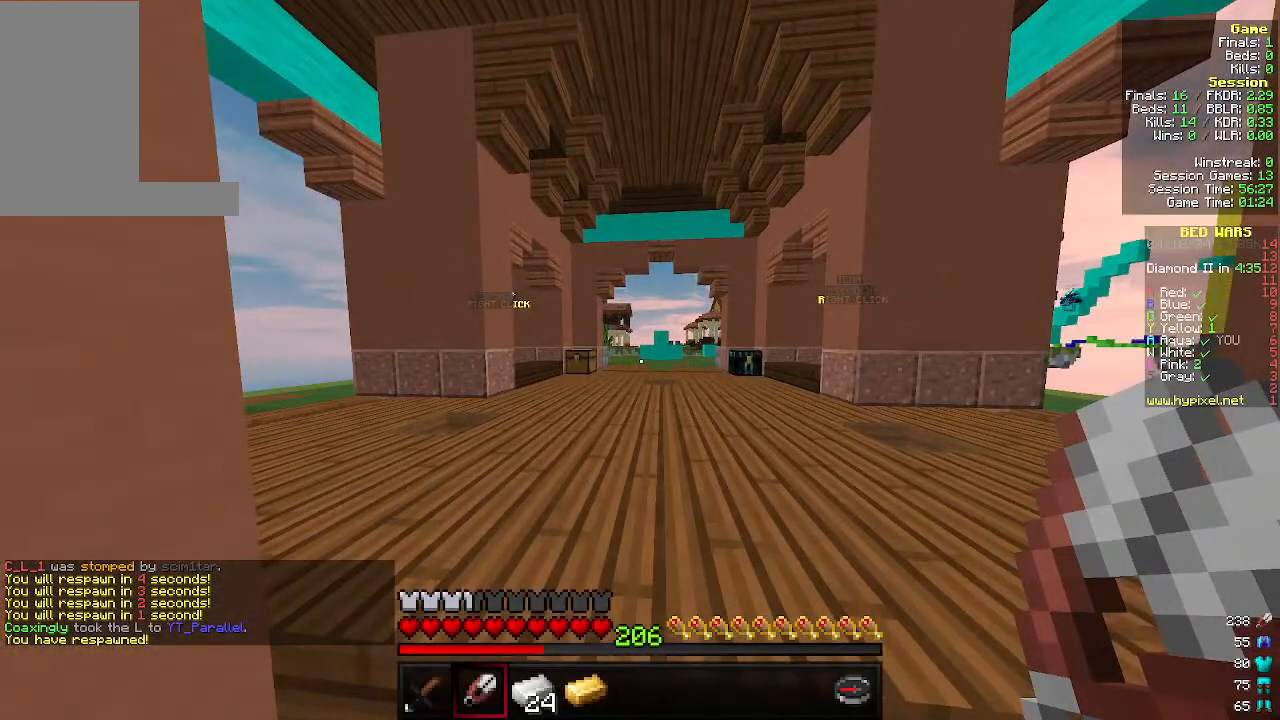
{"keys": [], "mouse": [], "events": []}
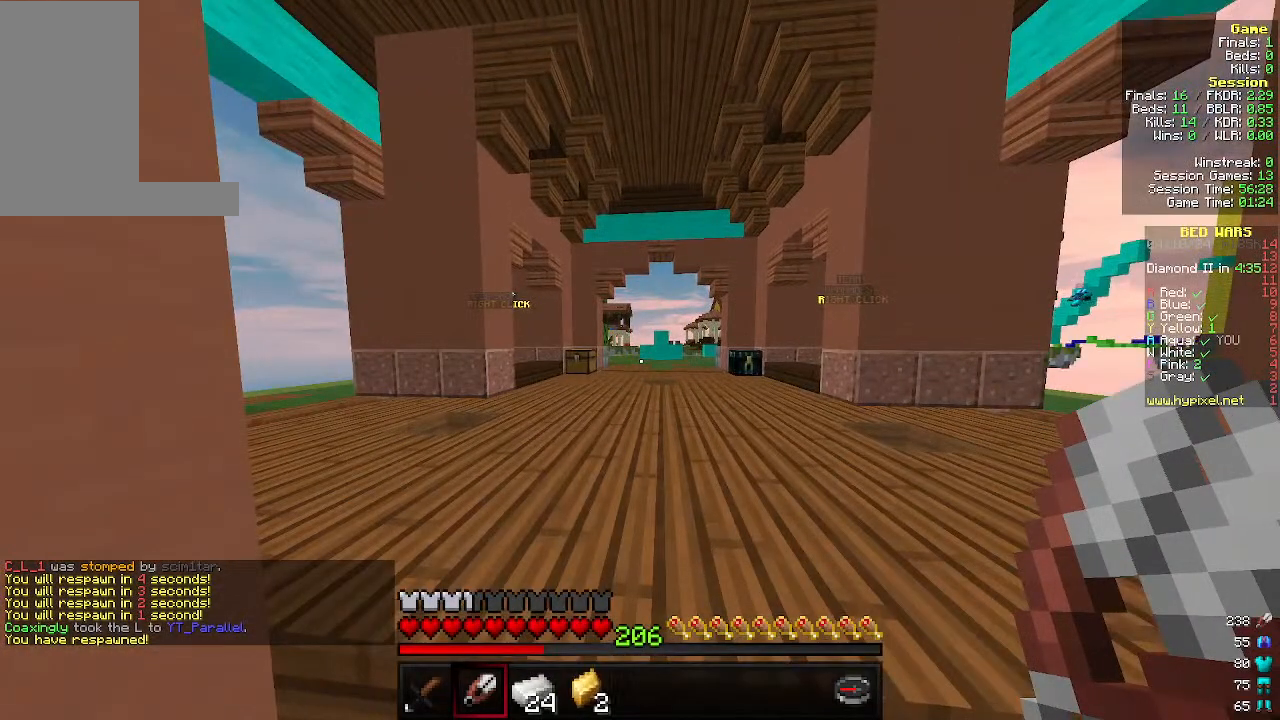
{"keys": ["a"], "mouse": [], "events": [[400, "a", "down"]]}
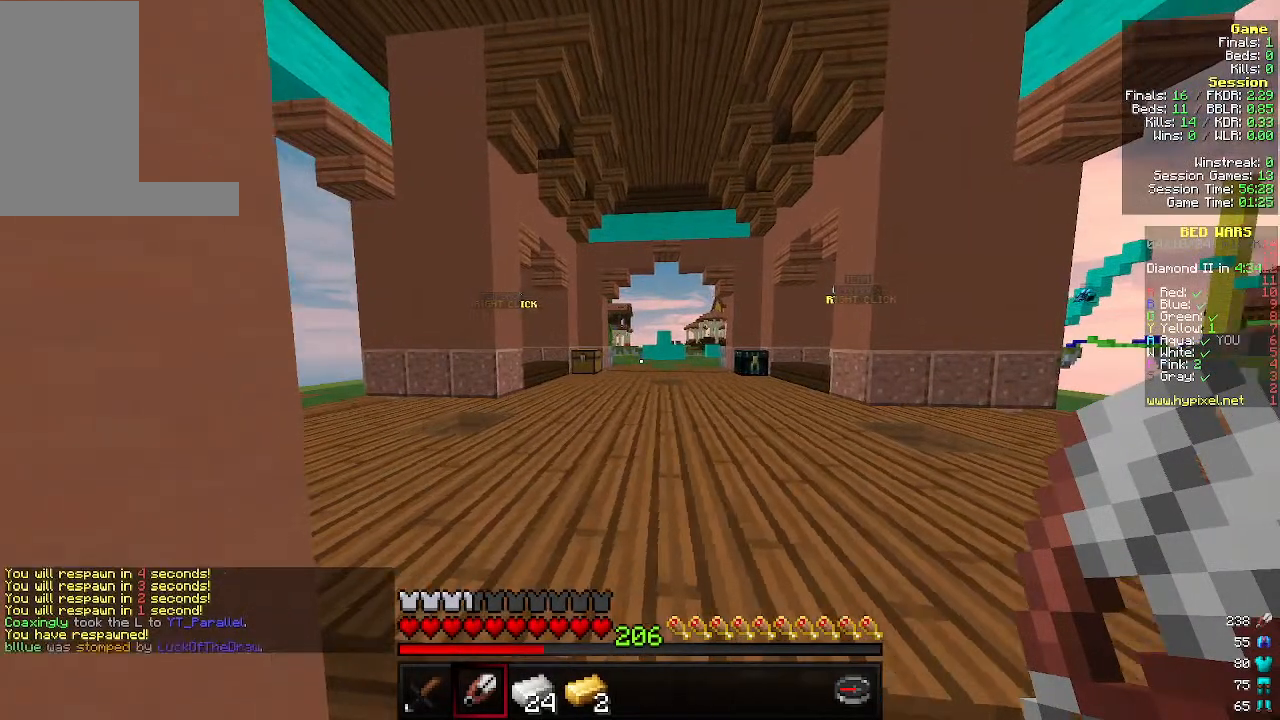
{"keys": ["s"], "mouse": [], "events": [[100, "a", "up"], [133, "d", "down"], [300, "a", "down"], [333, "d", "up"], [400, "s", "down"], [466, "a", "up"]]}
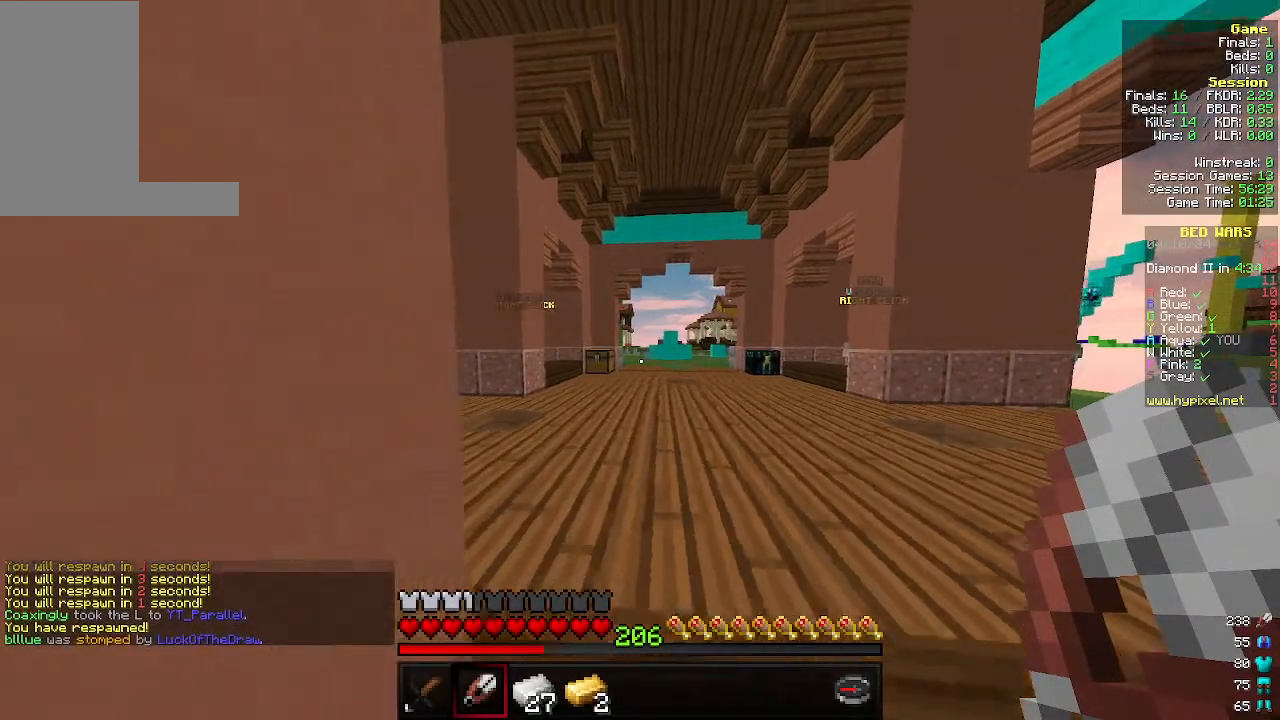
{"keys": [], "mouse": [], "events": [[66, "s", "up"], [300, "a", "down"], [466, "a", "up"]]}
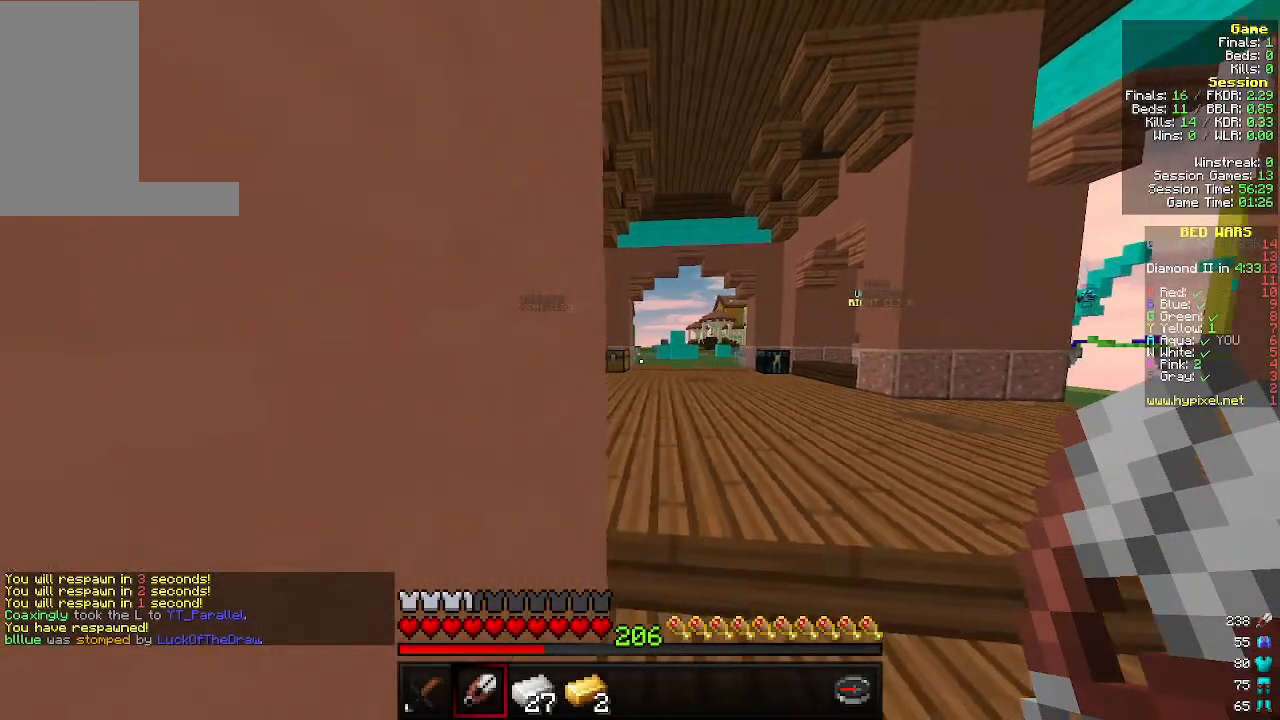
{"keys": [], "mouse": [], "events": []}
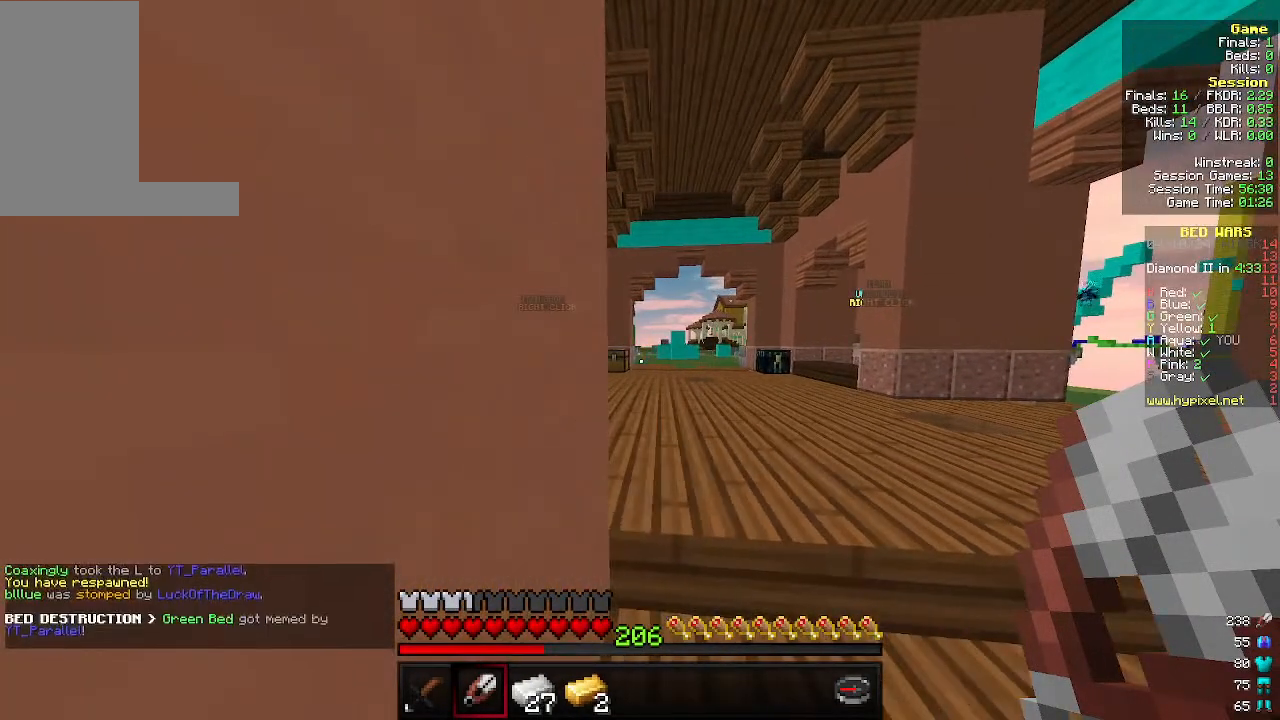
{"keys": [], "mouse": [], "events": []}
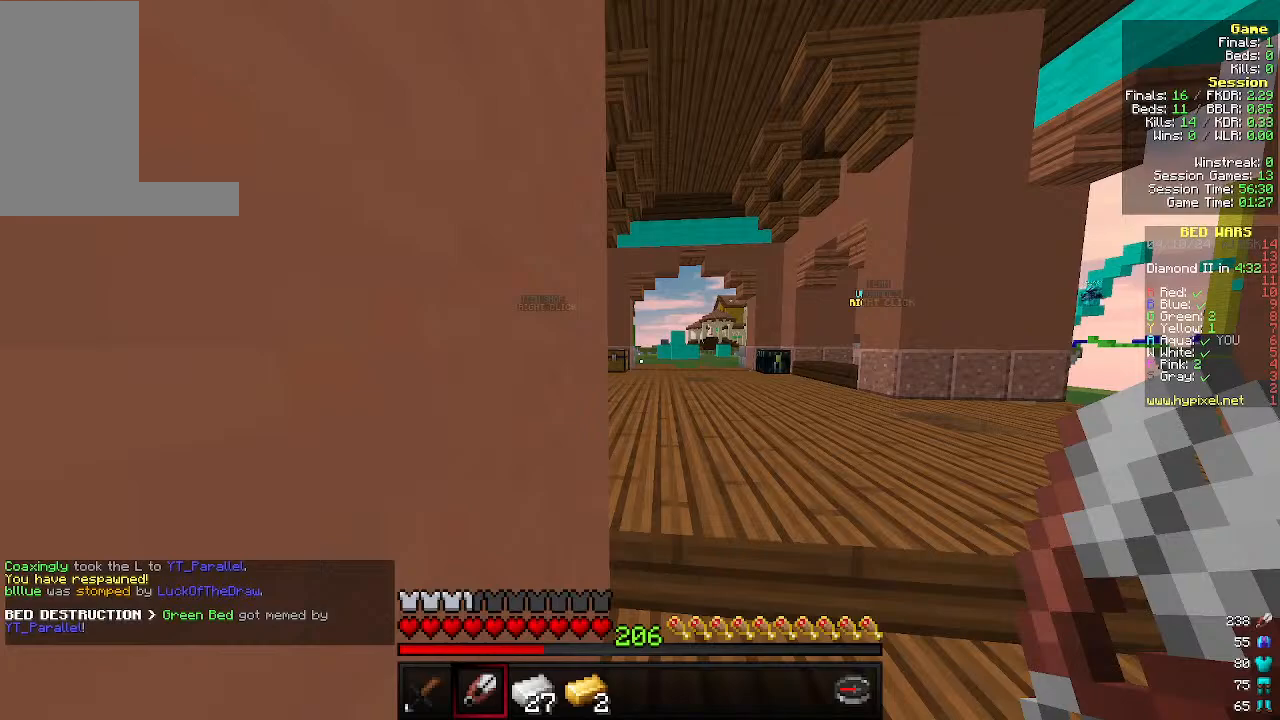
{"keys": [], "mouse": [], "events": []}
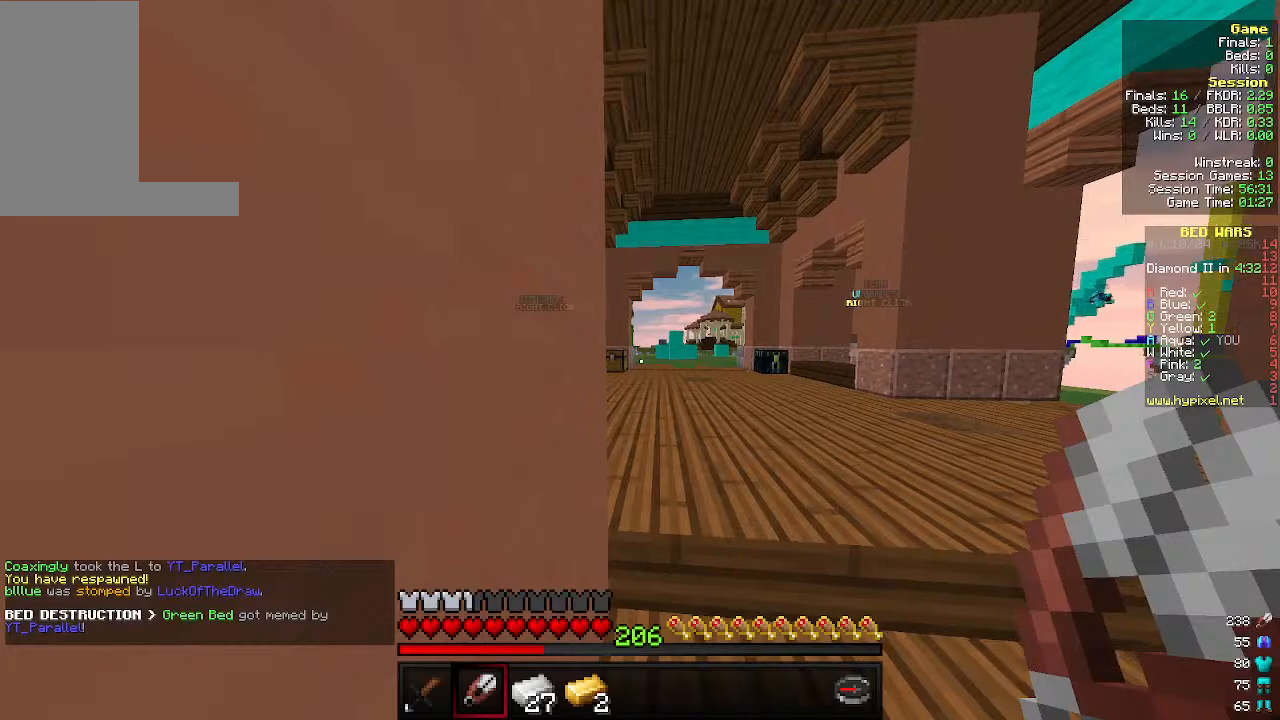
{"keys": [], "mouse": [], "events": []}
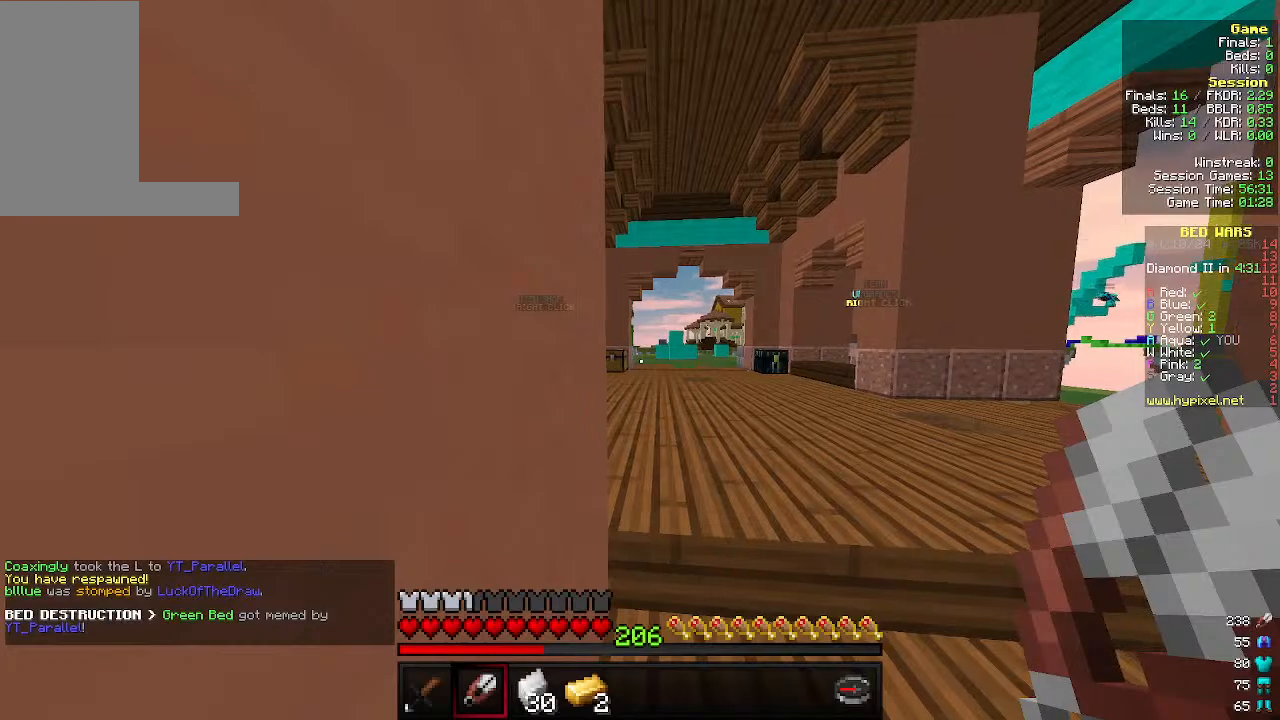
{"keys": [], "mouse": [], "events": []}
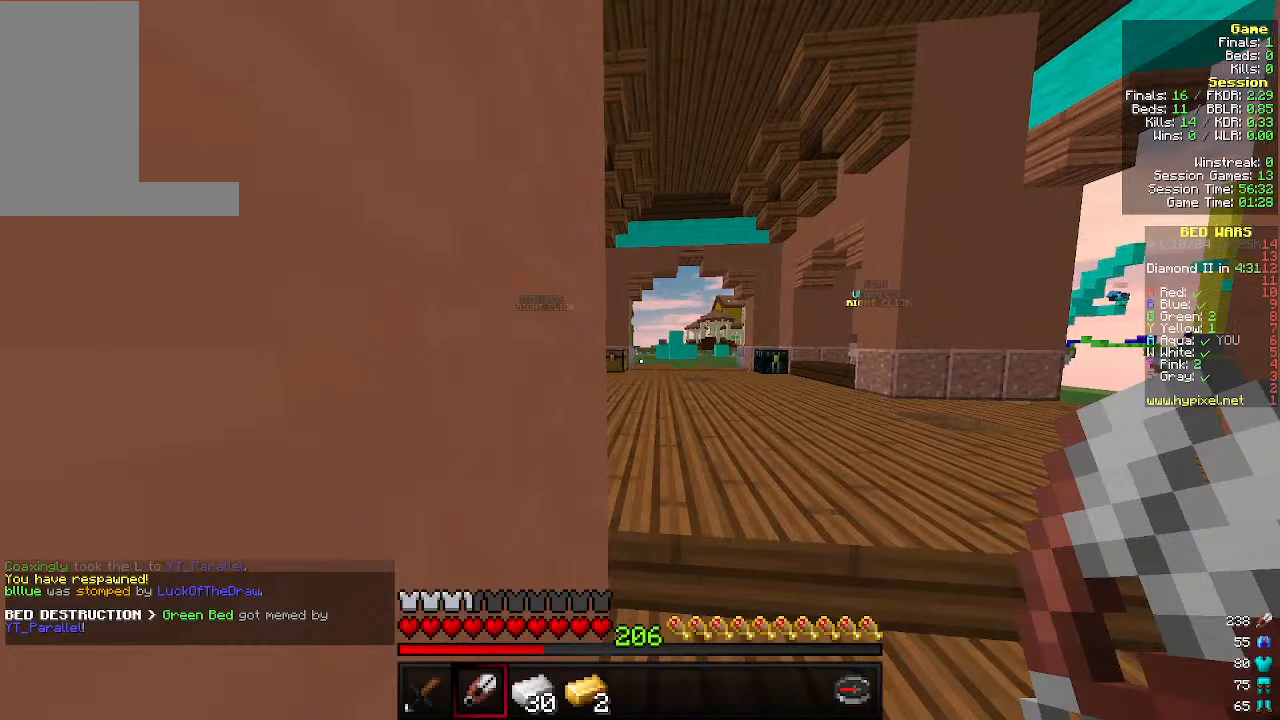
{"keys": [], "mouse": [], "events": []}
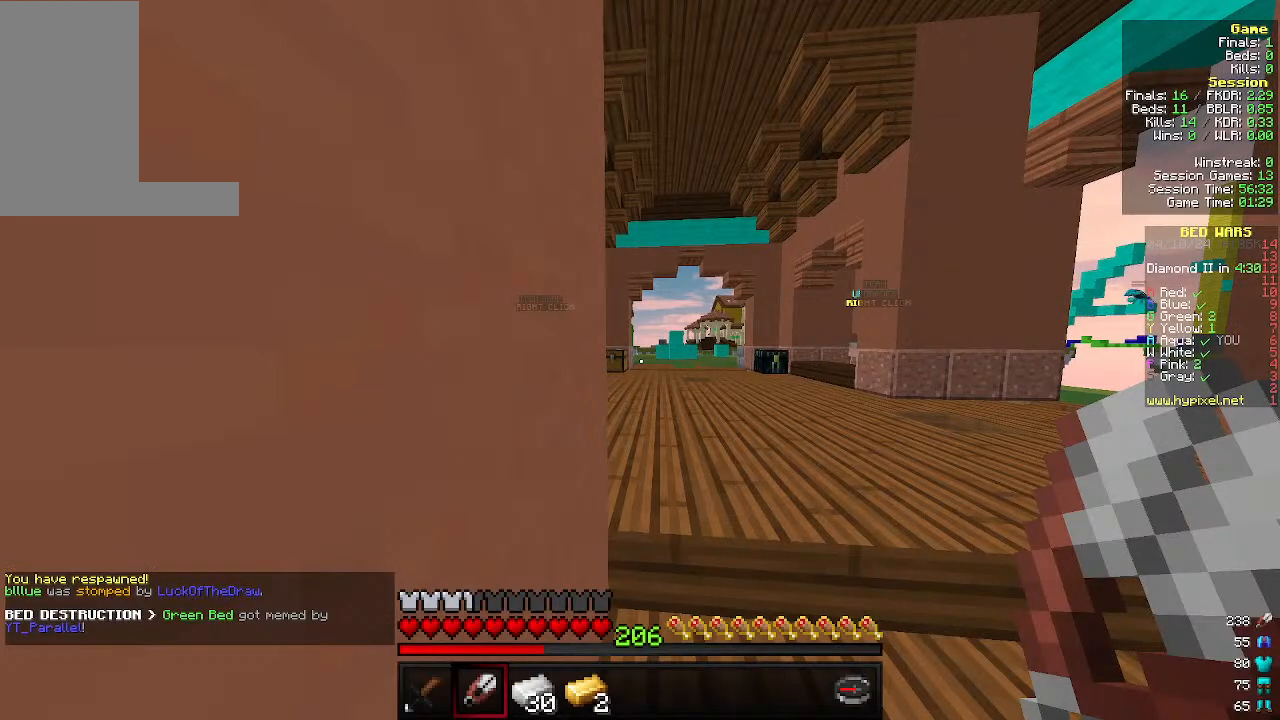
{"keys": [], "mouse": [], "events": []}
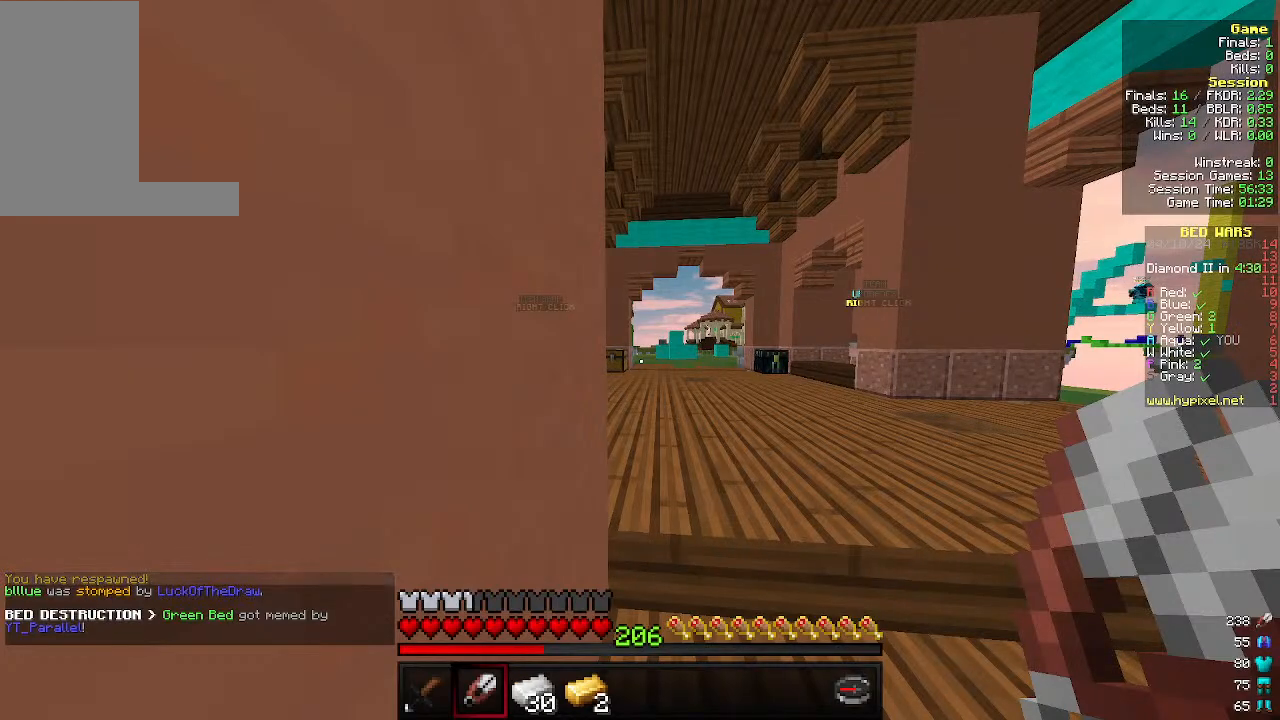
{"keys": ["w"], "mouse": [], "events": [[333, "w", "down"]]}
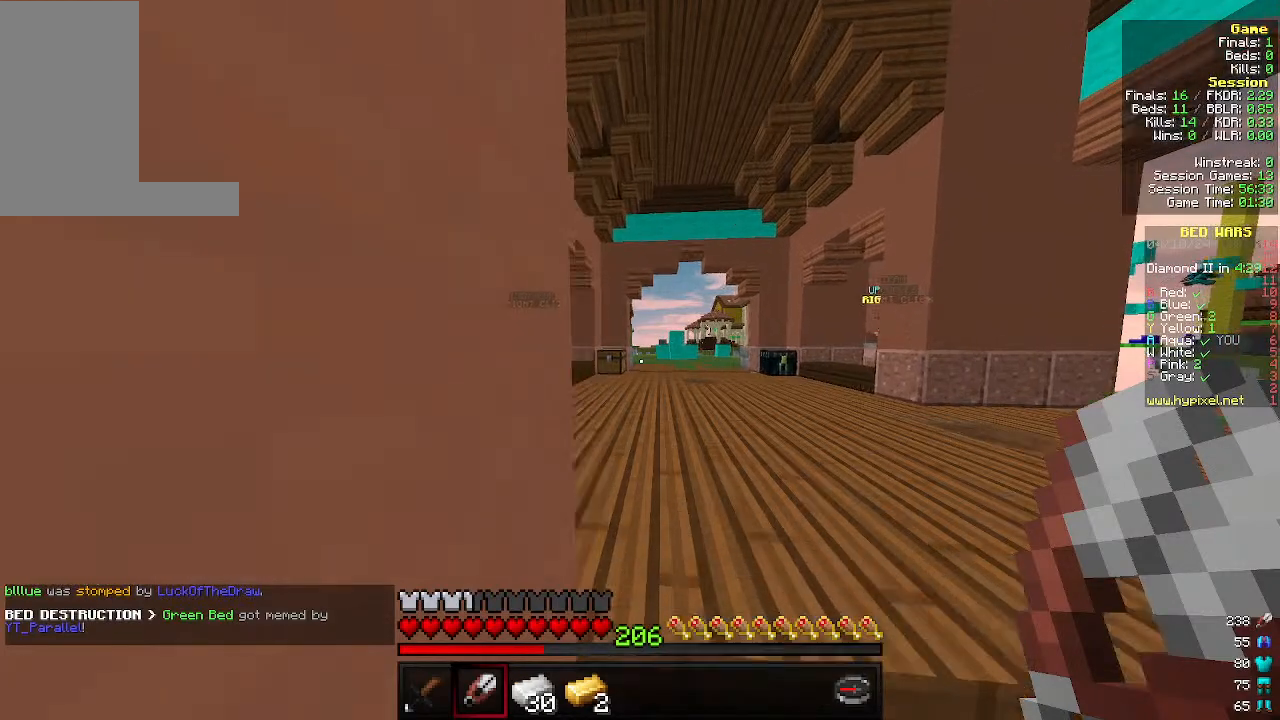
{"keys": ["w"], "mouse": [], "events": []}